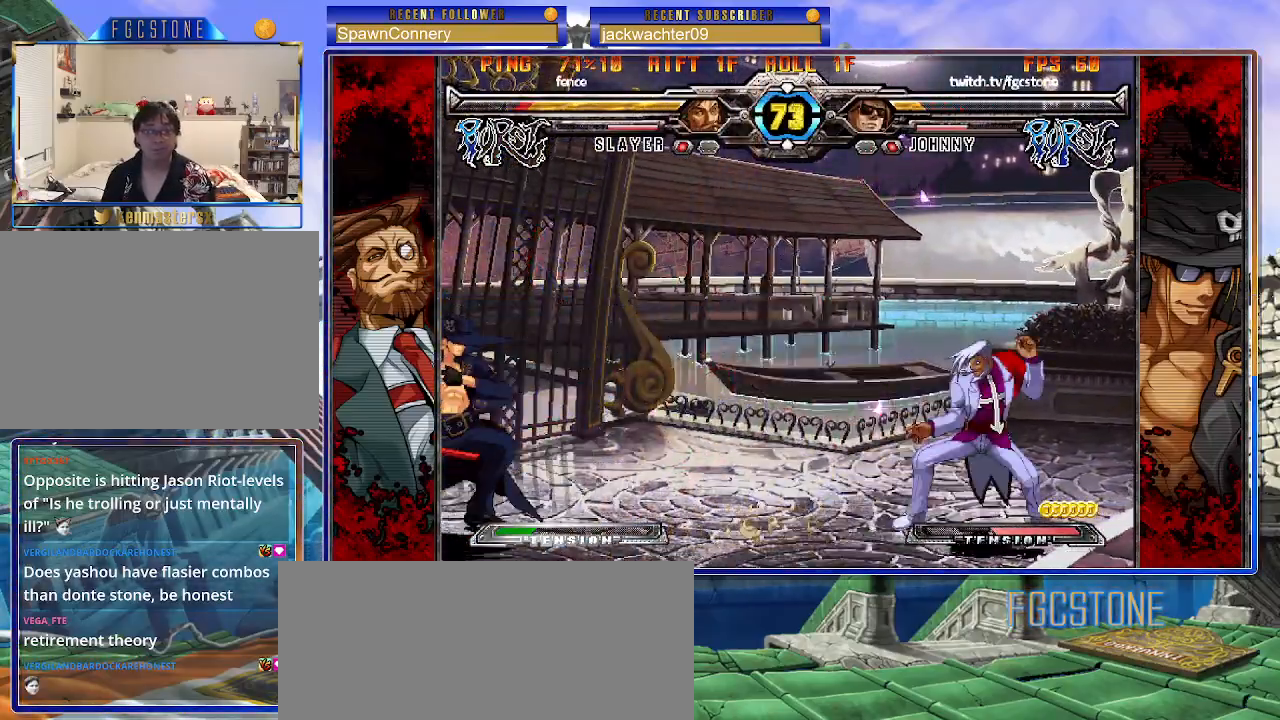
Gameplay with a controller (arcade stick); each line is a JSON object with the inputs held at the frame after it. "events" lists button and stick changes between this image and that frame as [ms after this image, input, new state], when the widget could be followed in between. Not read: L3 R3.
{"buttons": [], "left_stick": "right", "events": [[200, "left_stick", "center"], [300, "left_stick", "right"], [367, "left_stick", "center"], [433, "left_stick", "right"]]}
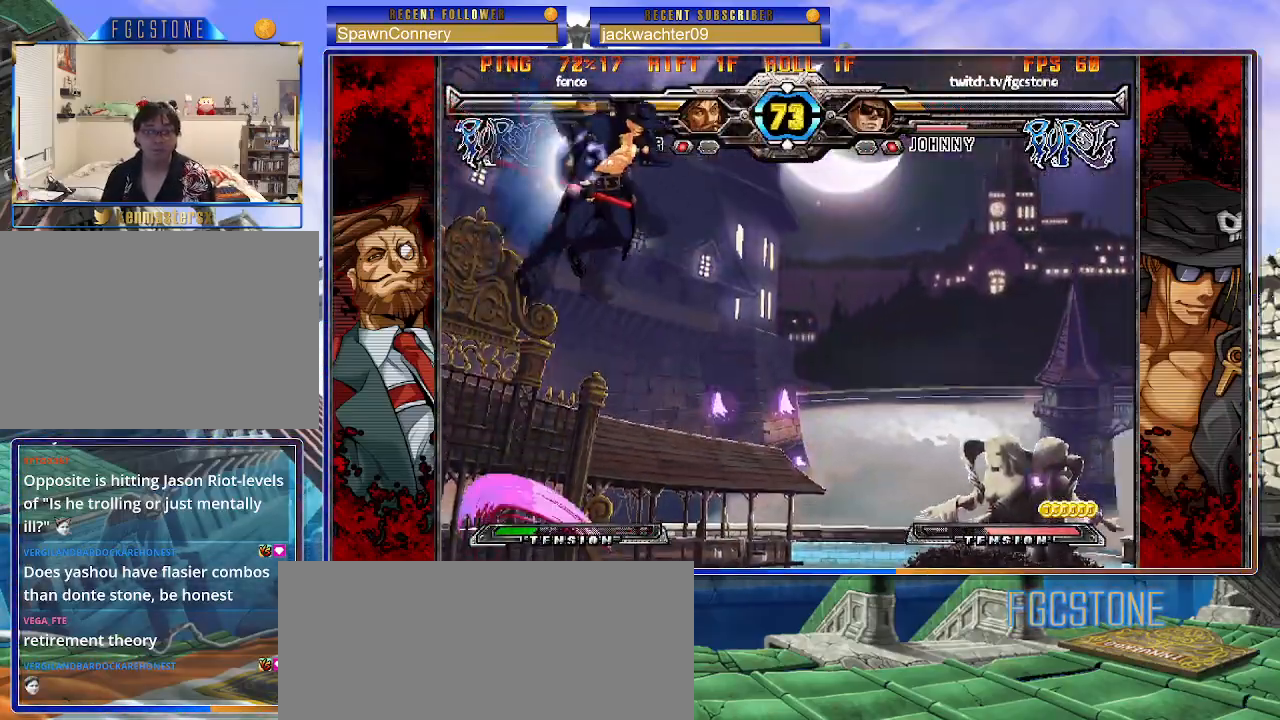
{"buttons": [], "left_stick": "right", "events": []}
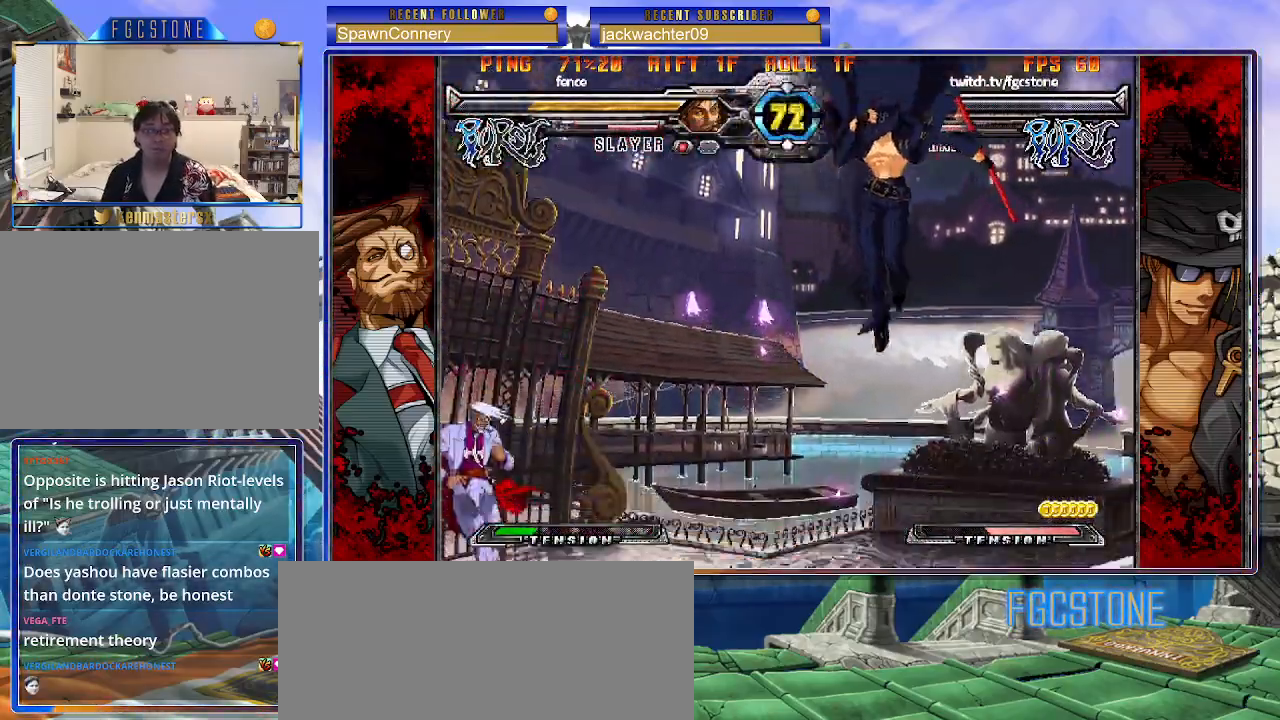
{"buttons": [], "left_stick": "down-right", "events": [[33, "S", "down"], [100, "S", "up"], [217, "left_stick", "down-right"]]}
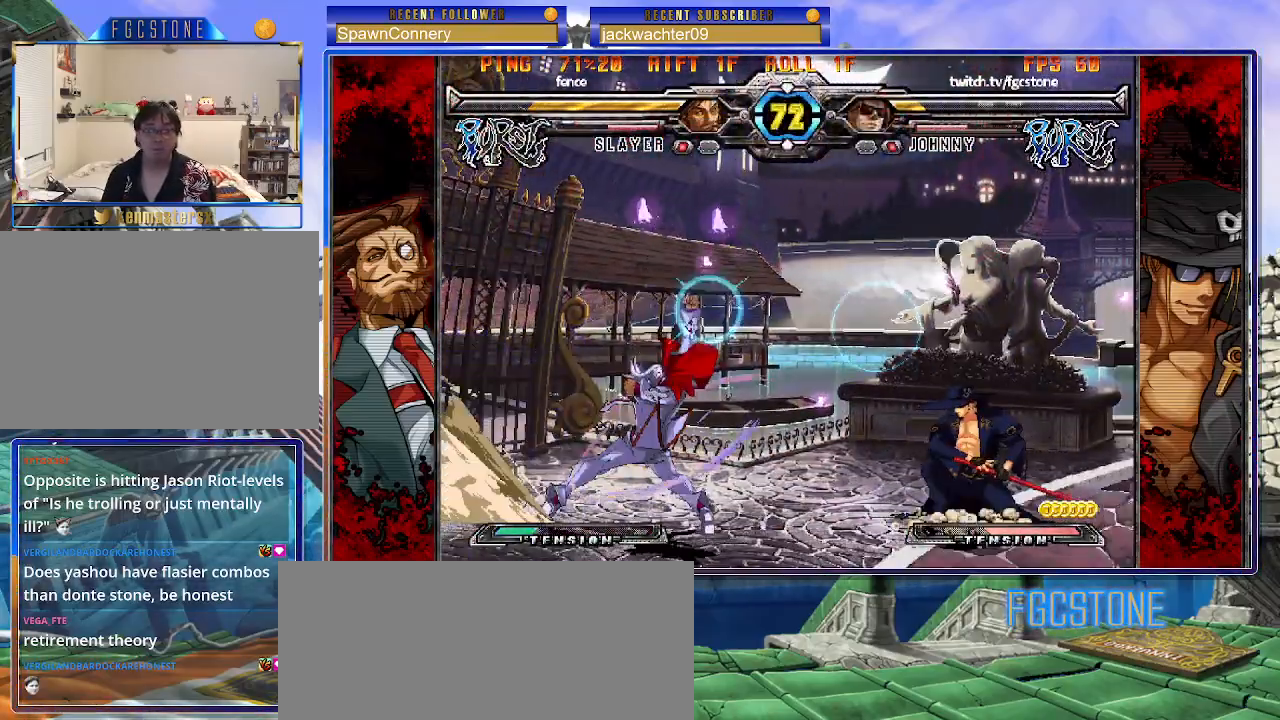
{"buttons": ["K"], "left_stick": "right", "events": [[117, "left_stick", "left"], [183, "left_stick", "center"], [233, "left_stick", "left"], [383, "left_stick", "right"], [450, "K", "down"]]}
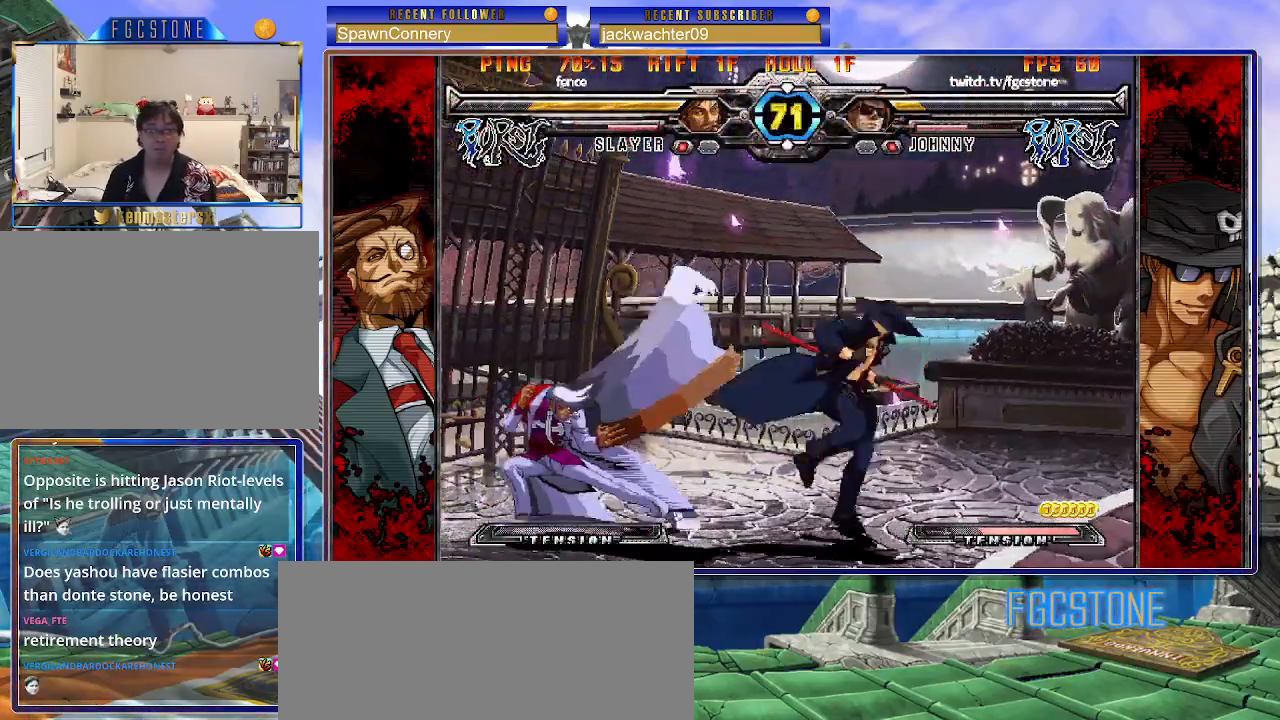
{"buttons": [], "left_stick": "right", "events": [[50, "K", "up"], [100, "S", "down"], [200, "S", "up"], [283, "S", "down"], [417, "S", "up"]]}
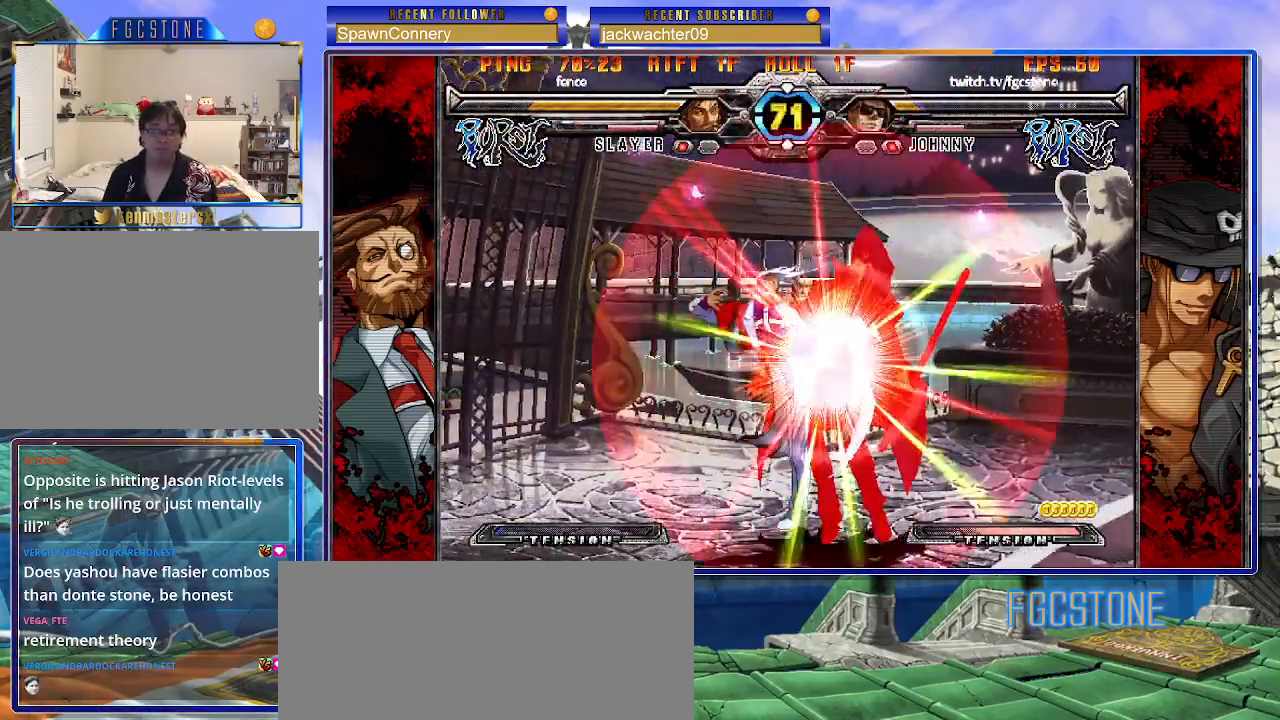
{"buttons": [], "left_stick": "right", "events": []}
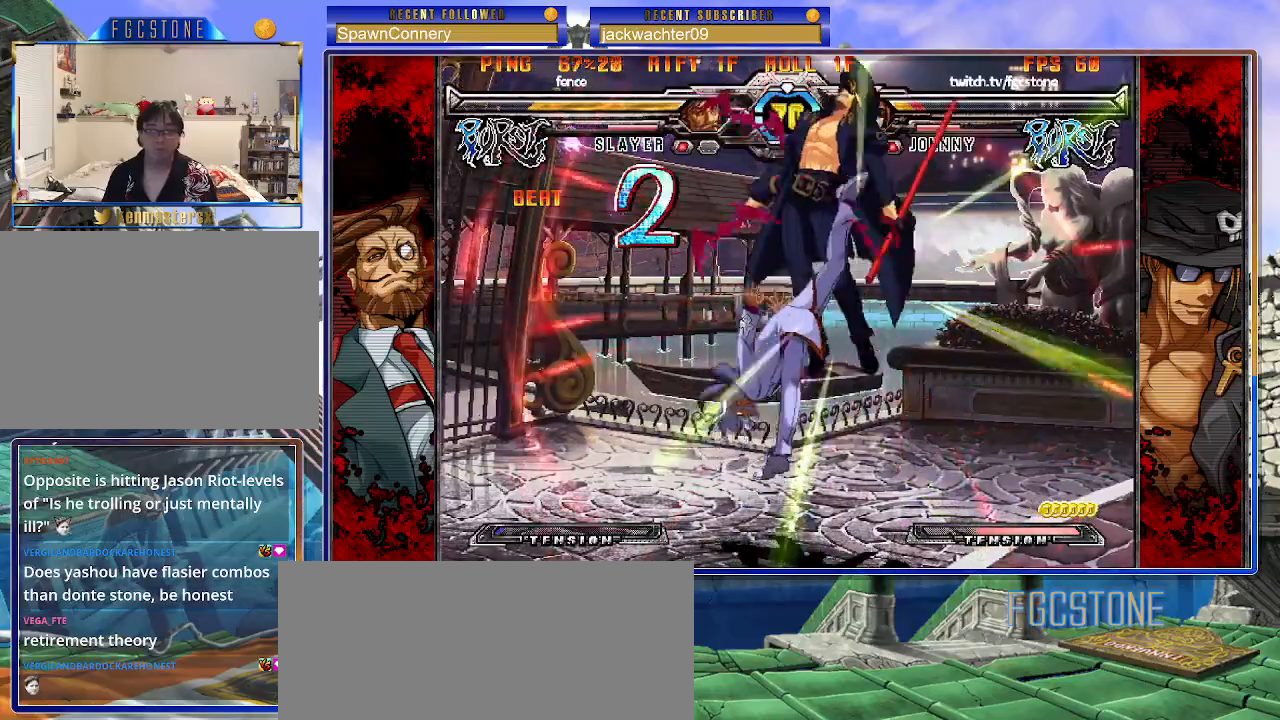
{"buttons": [], "left_stick": "center", "events": [[50, "left_stick", "center"], [450, "P", "down"], [500, "P", "up"]]}
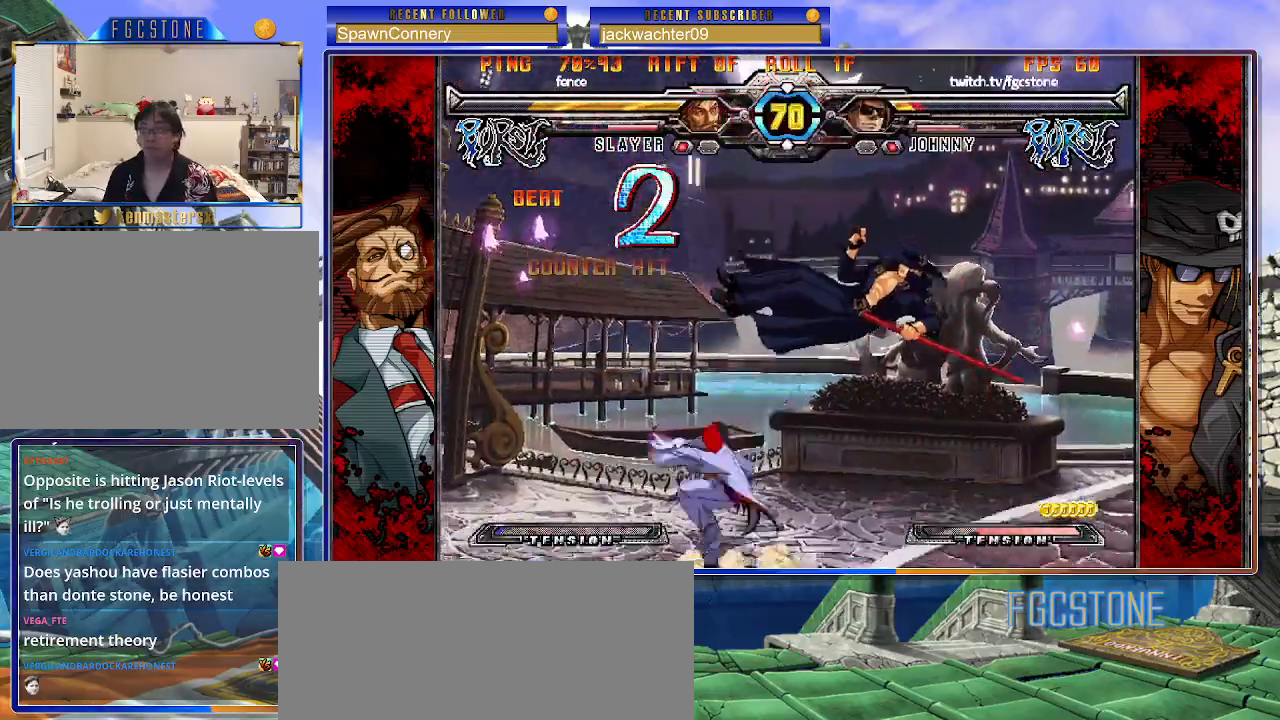
{"buttons": ["P"], "left_stick": "center", "events": [[100, "P", "down"], [183, "P", "up"], [283, "P", "down"], [350, "P", "up"], [450, "P", "down"]]}
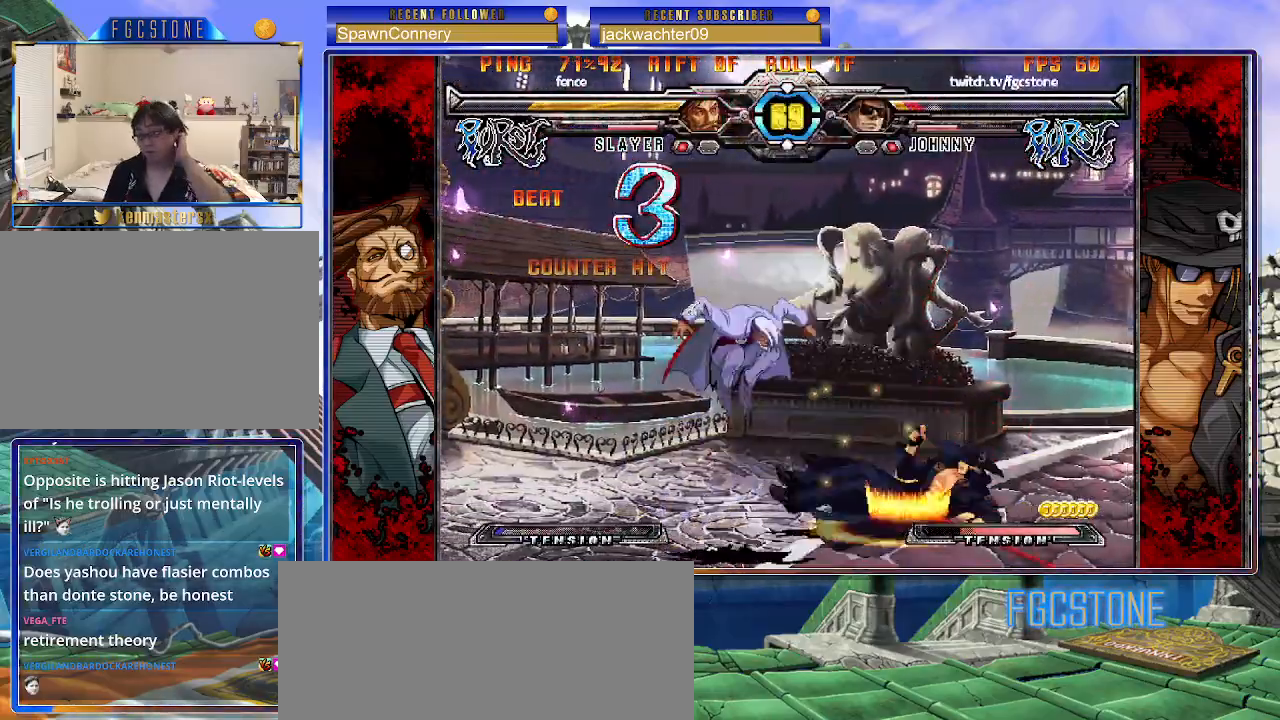
{"buttons": ["P"], "left_stick": "center", "events": [[17, "P", "up"], [100, "P", "down"], [183, "P", "up"], [267, "P", "down"], [350, "P", "up"], [433, "P", "down"]]}
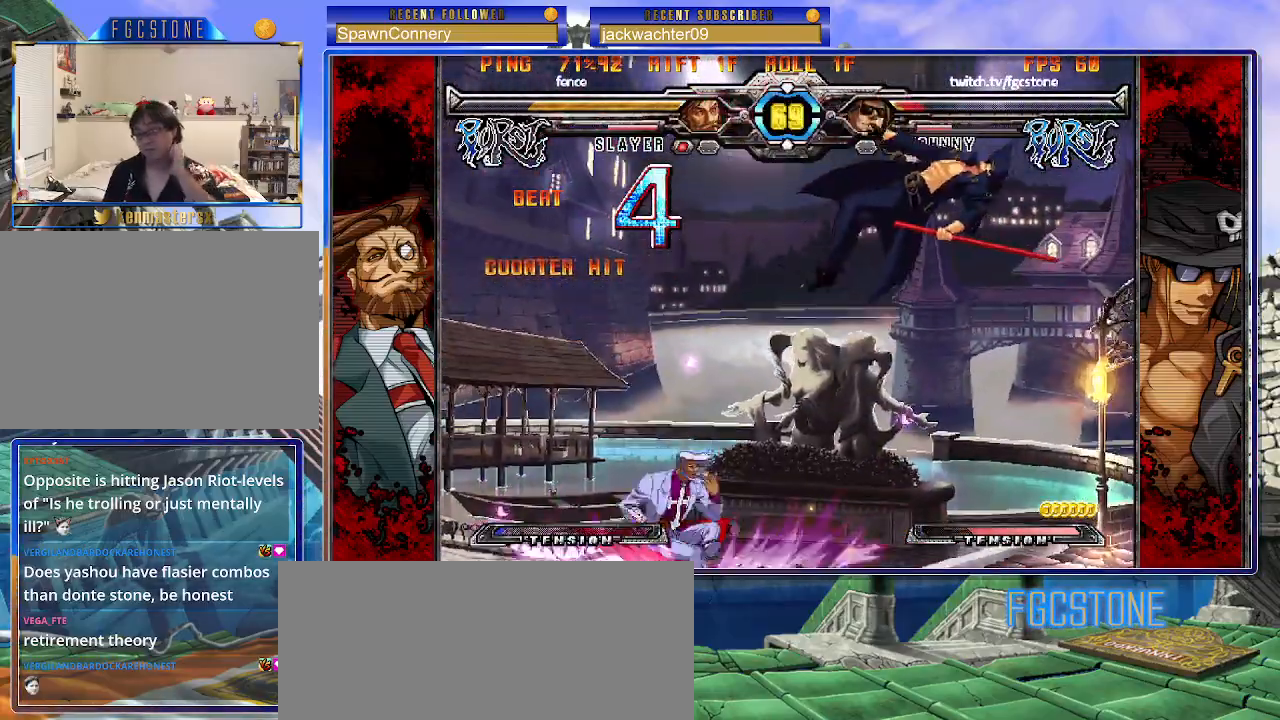
{"buttons": ["P"], "left_stick": "center", "events": [[17, "P", "up"], [117, "P", "down"], [183, "P", "up"], [267, "P", "down"], [367, "P", "up"], [433, "P", "down"]]}
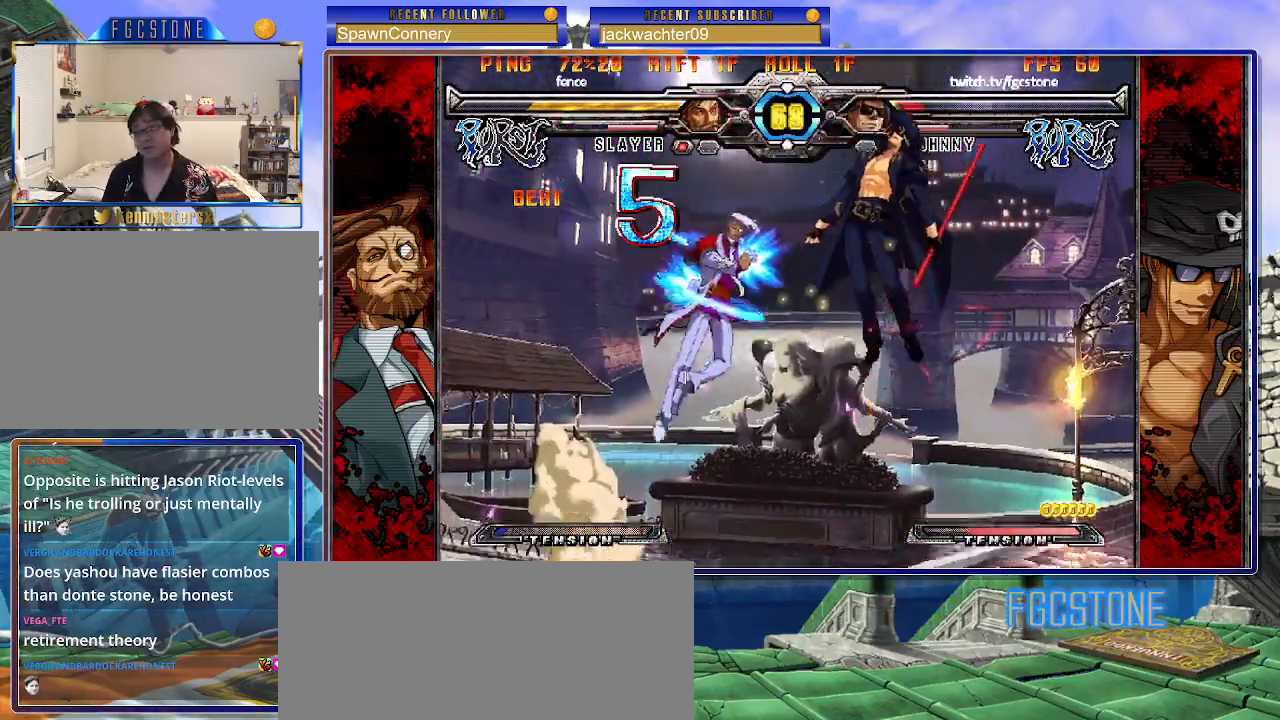
{"buttons": ["P"], "left_stick": "center", "events": [[33, "P", "up"], [100, "P", "down"], [183, "P", "up"], [267, "P", "down"], [333, "P", "up"], [417, "P", "down"]]}
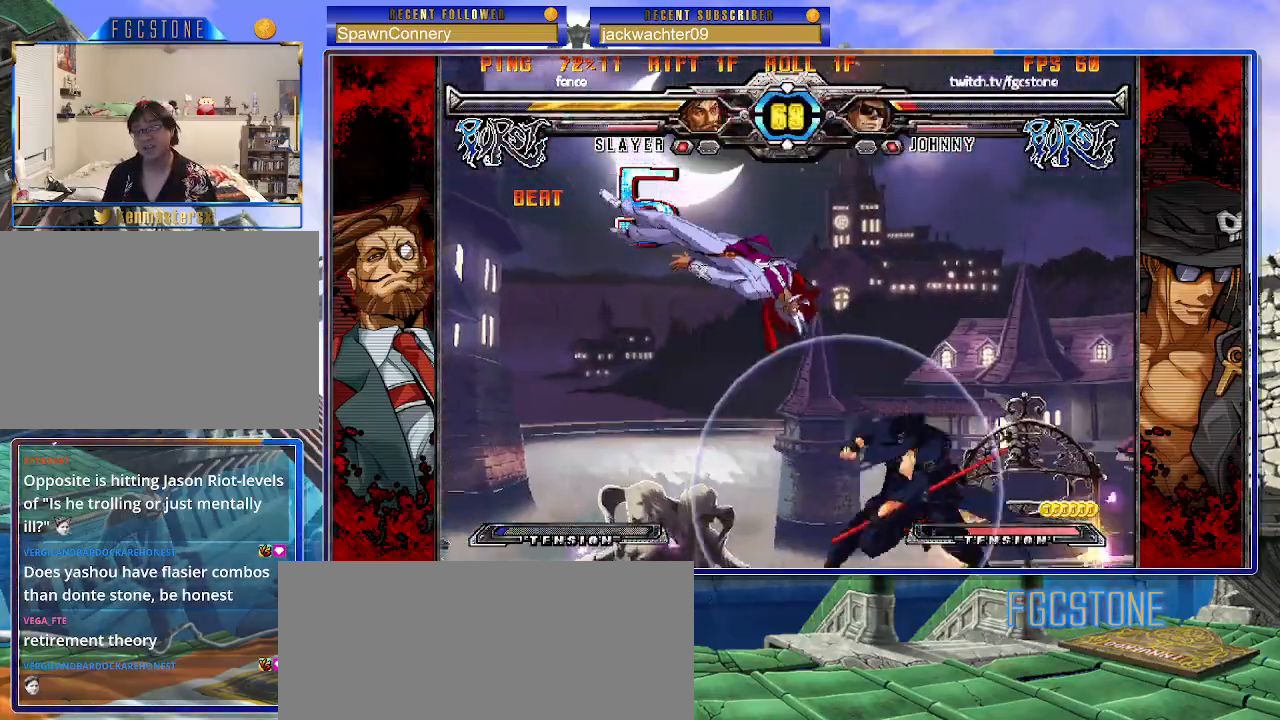
{"buttons": ["S"], "left_stick": "right", "events": [[17, "P", "up"], [150, "left_stick", "right"], [283, "K", "down"], [417, "K", "up"], [467, "S", "down"]]}
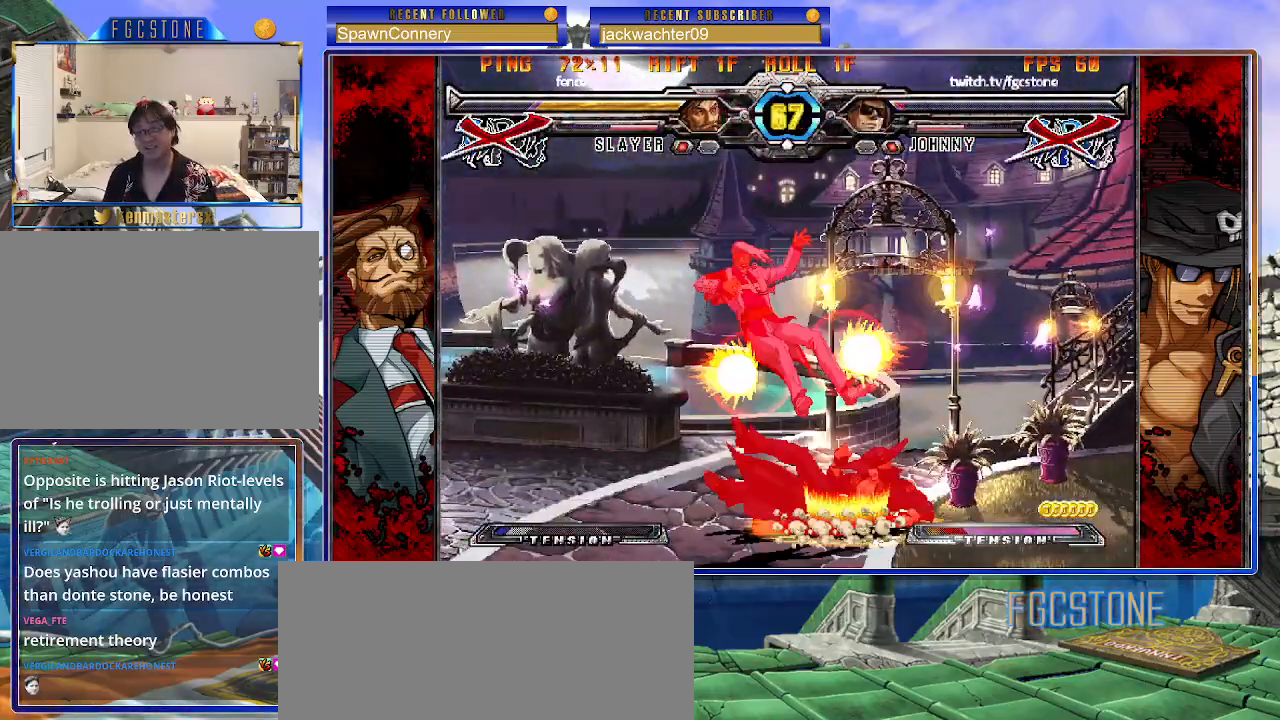
{"buttons": [], "left_stick": "center", "events": [[100, "S", "up"], [400, "left_stick", "center"]]}
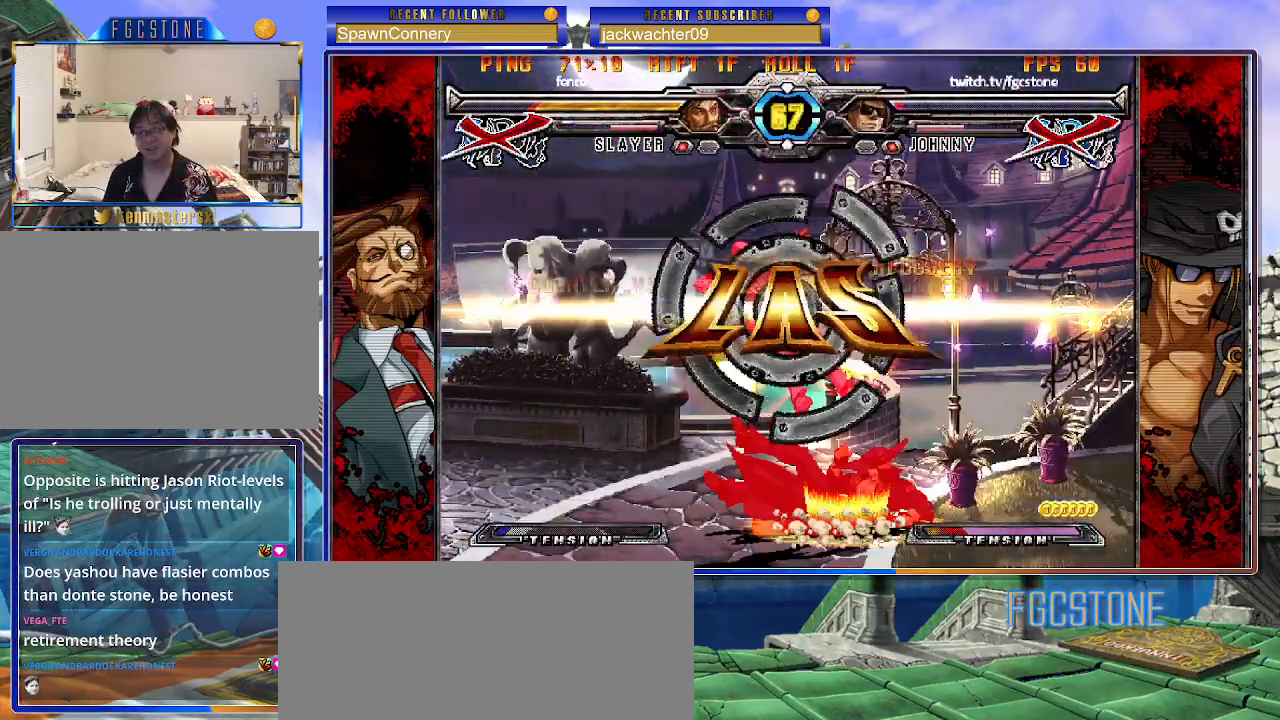
{"buttons": [], "left_stick": "center", "events": []}
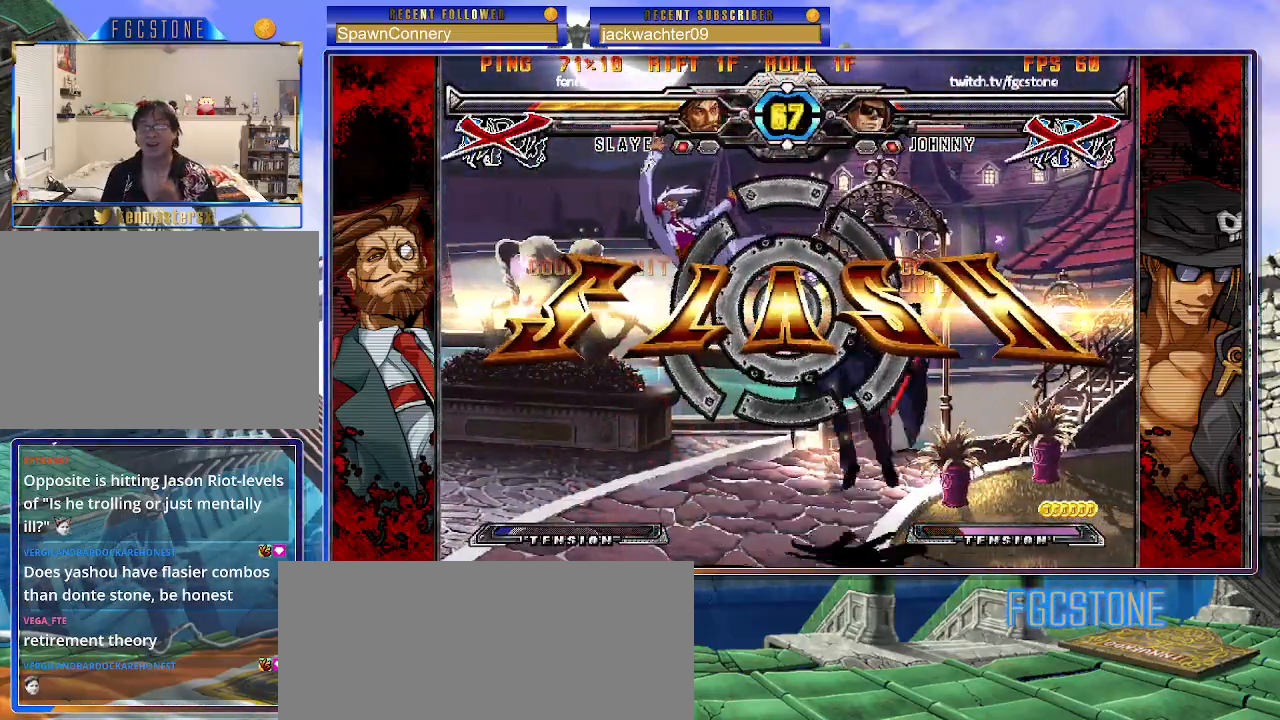
{"buttons": [], "left_stick": "center", "events": []}
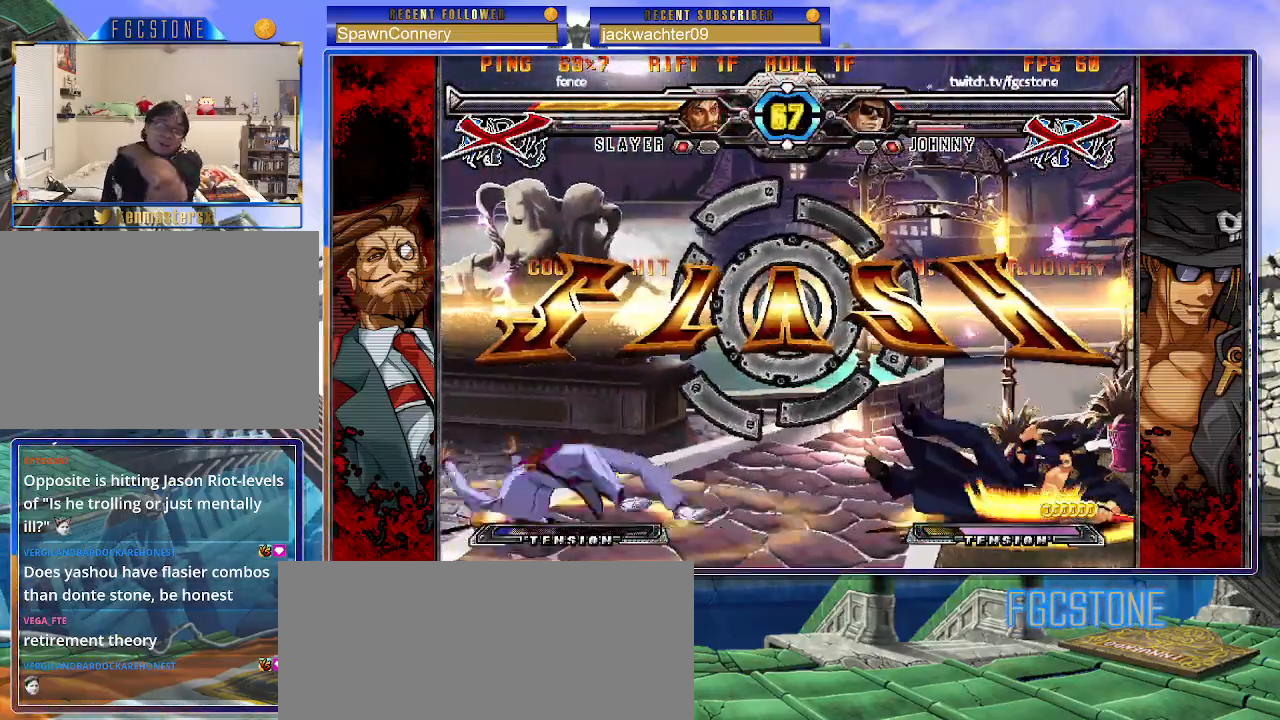
{"buttons": [], "left_stick": "center", "events": []}
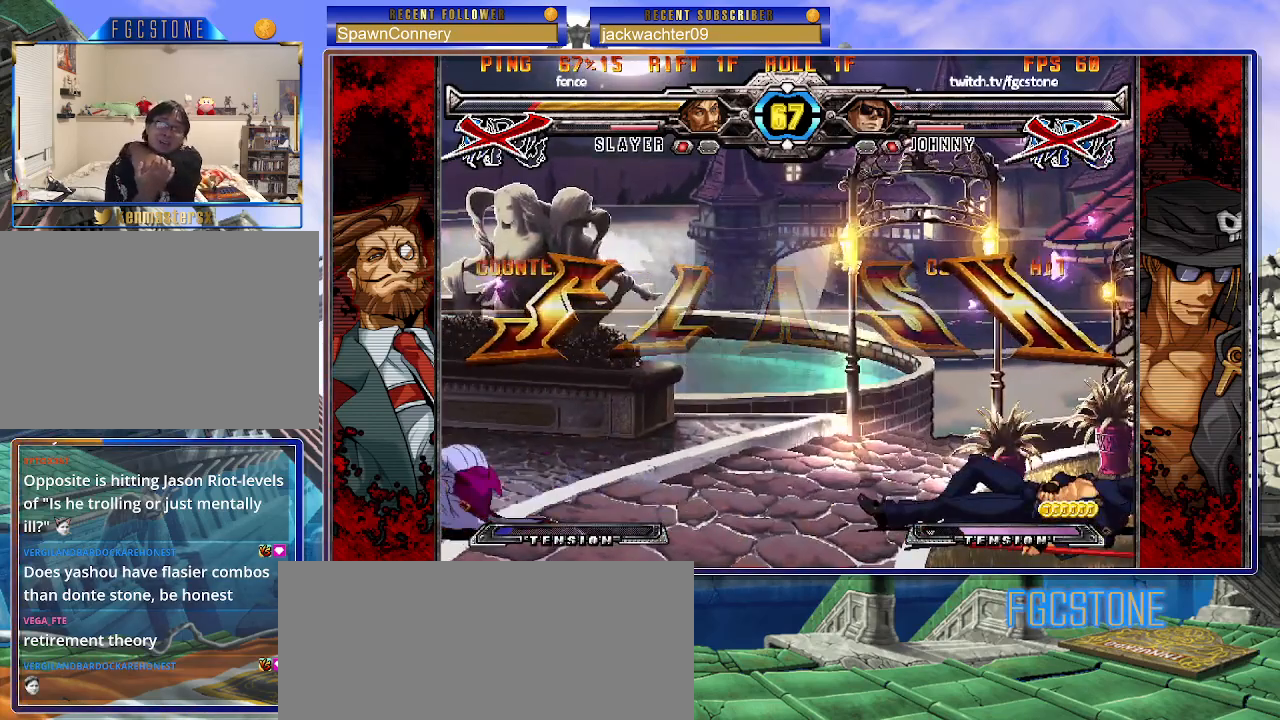
{"buttons": [], "left_stick": "center", "events": []}
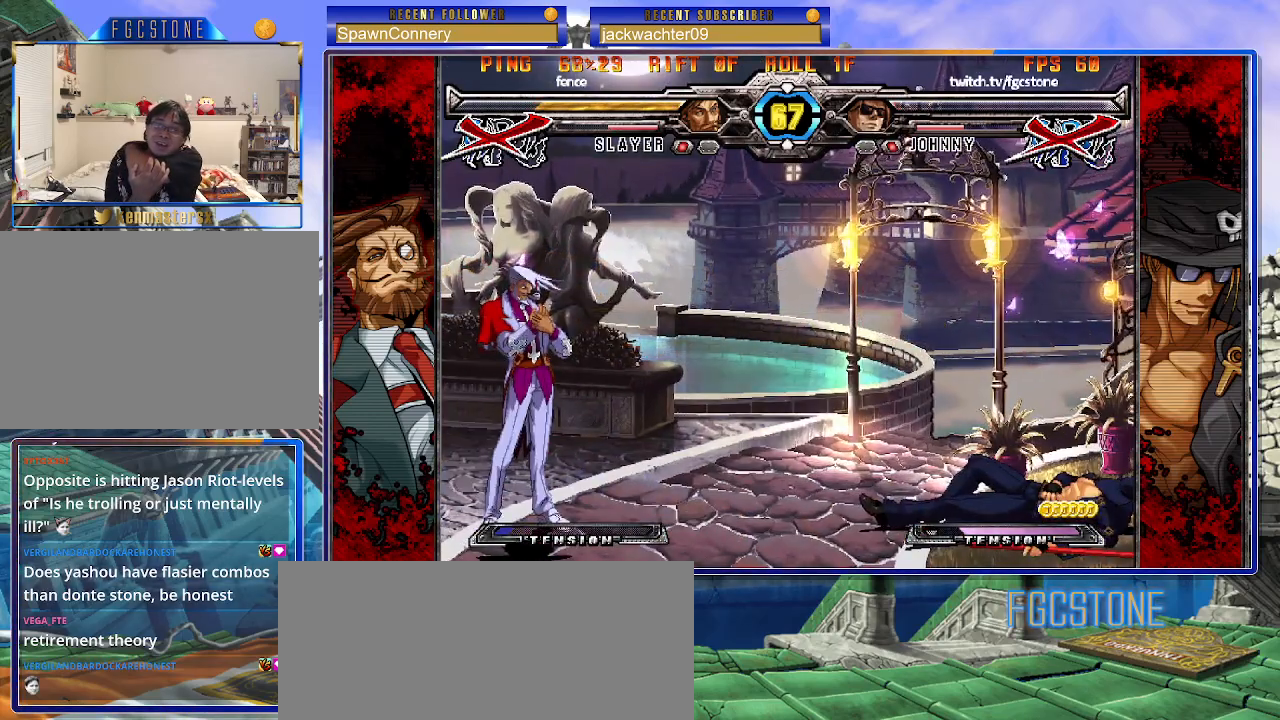
{"buttons": [], "left_stick": "center", "events": []}
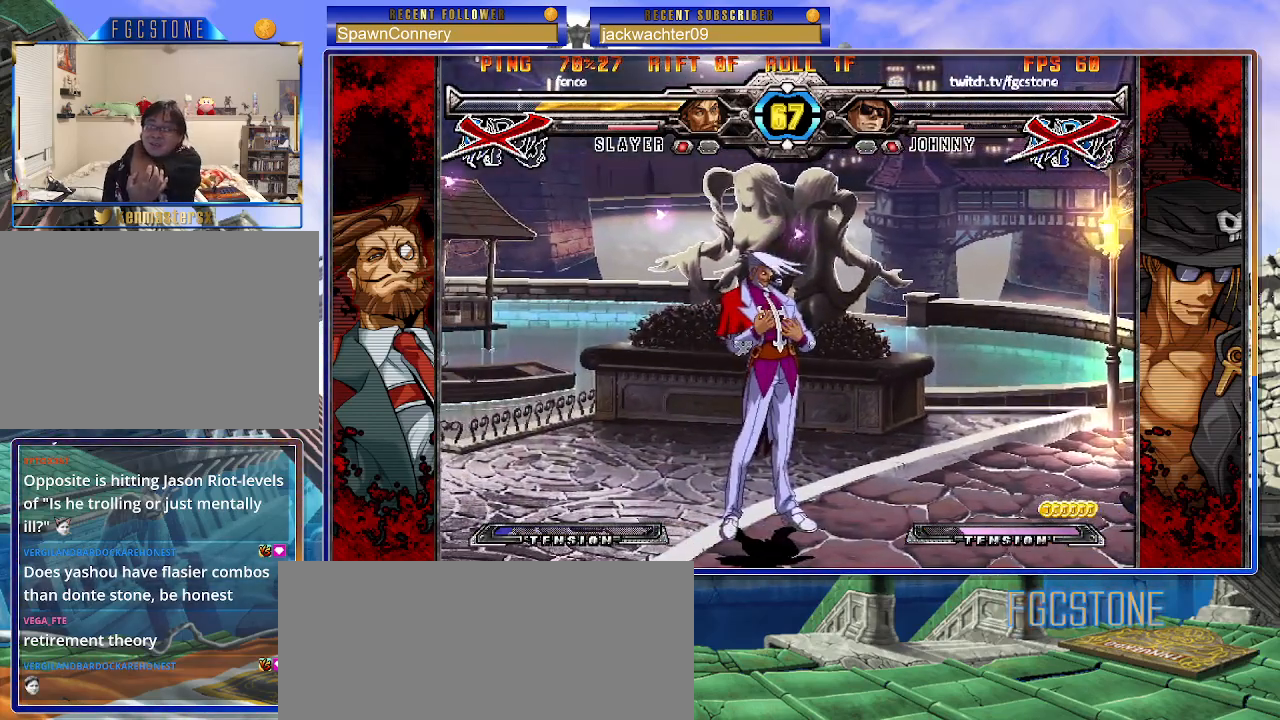
{"buttons": [], "left_stick": "center", "events": []}
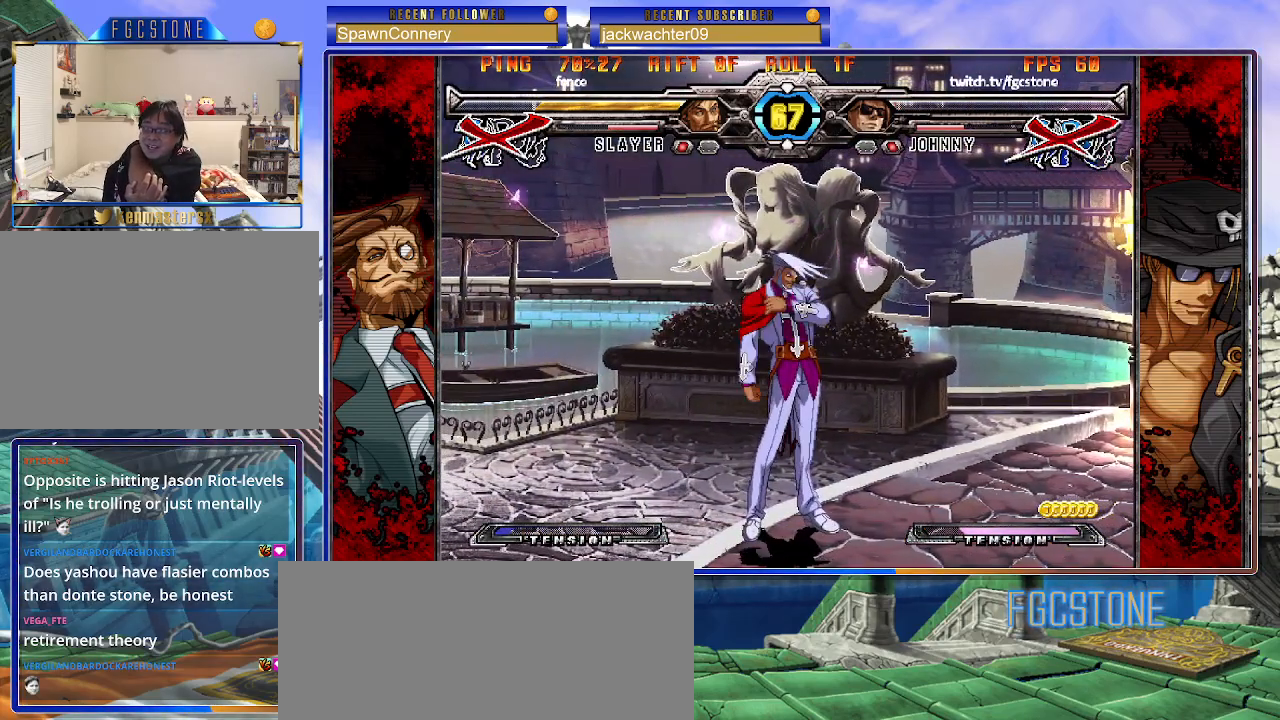
{"buttons": [], "left_stick": "center", "events": []}
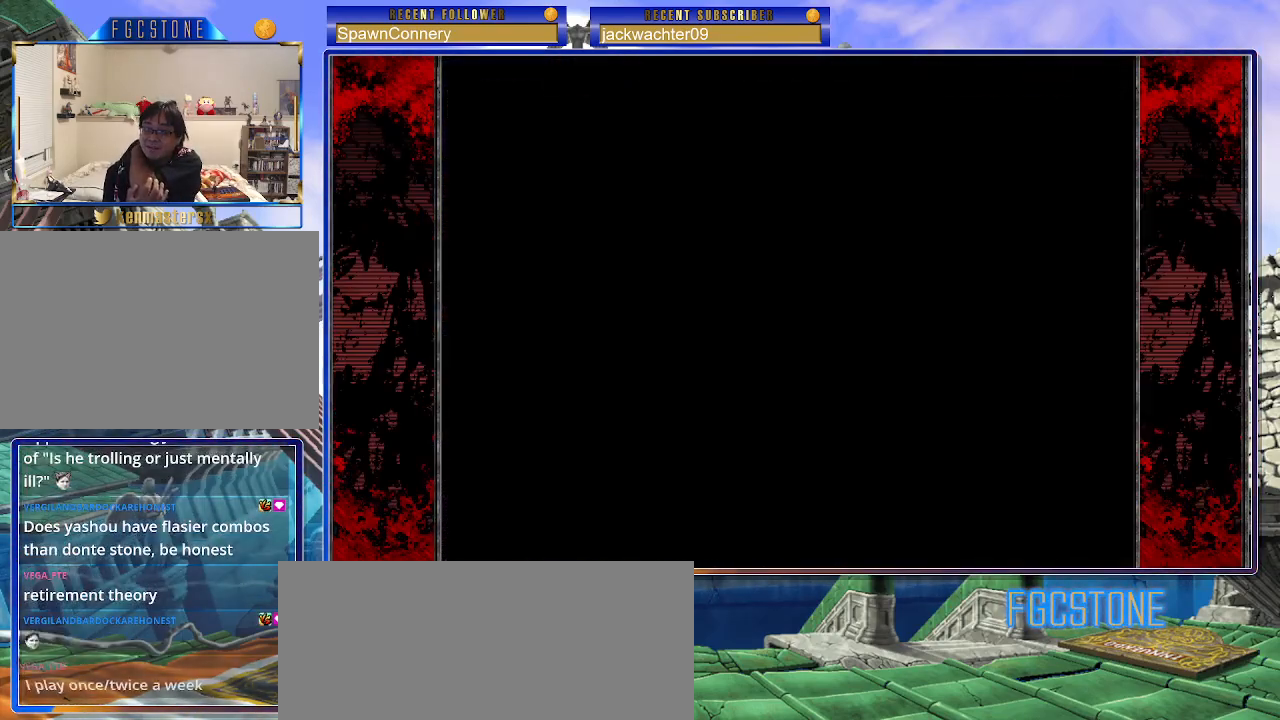
{"buttons": [], "left_stick": "center", "events": []}
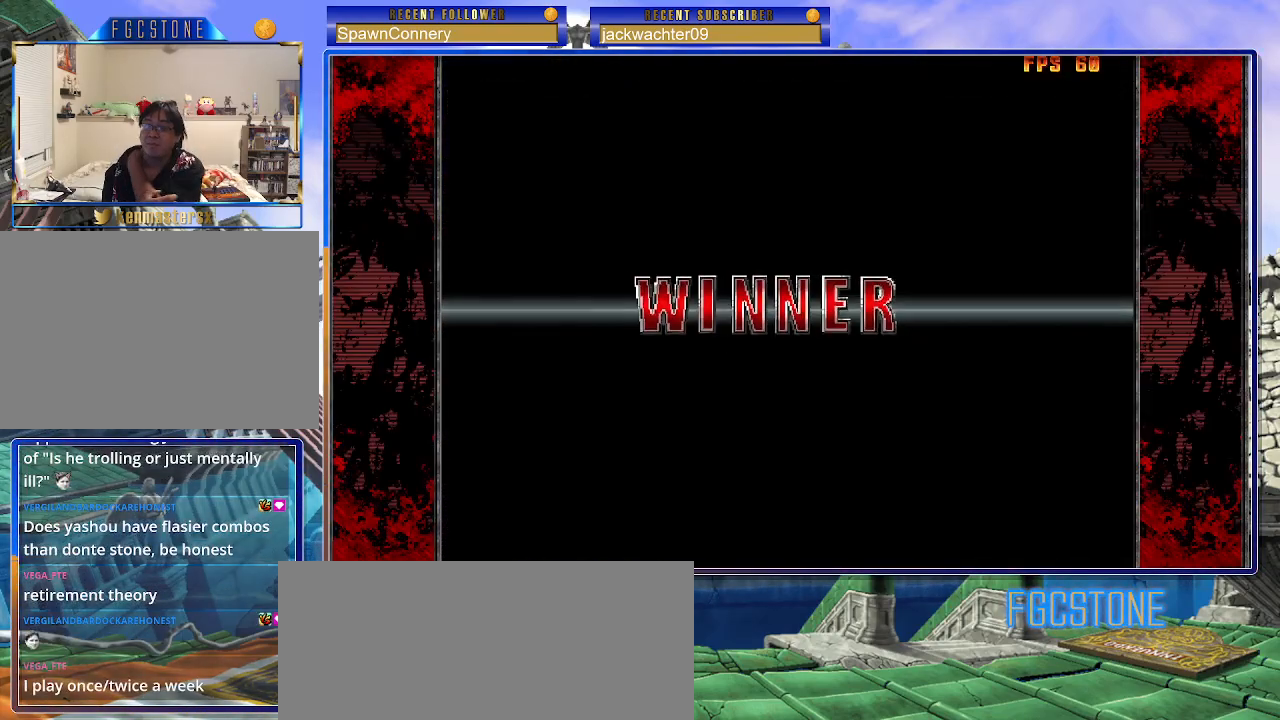
{"buttons": [], "left_stick": "center", "events": []}
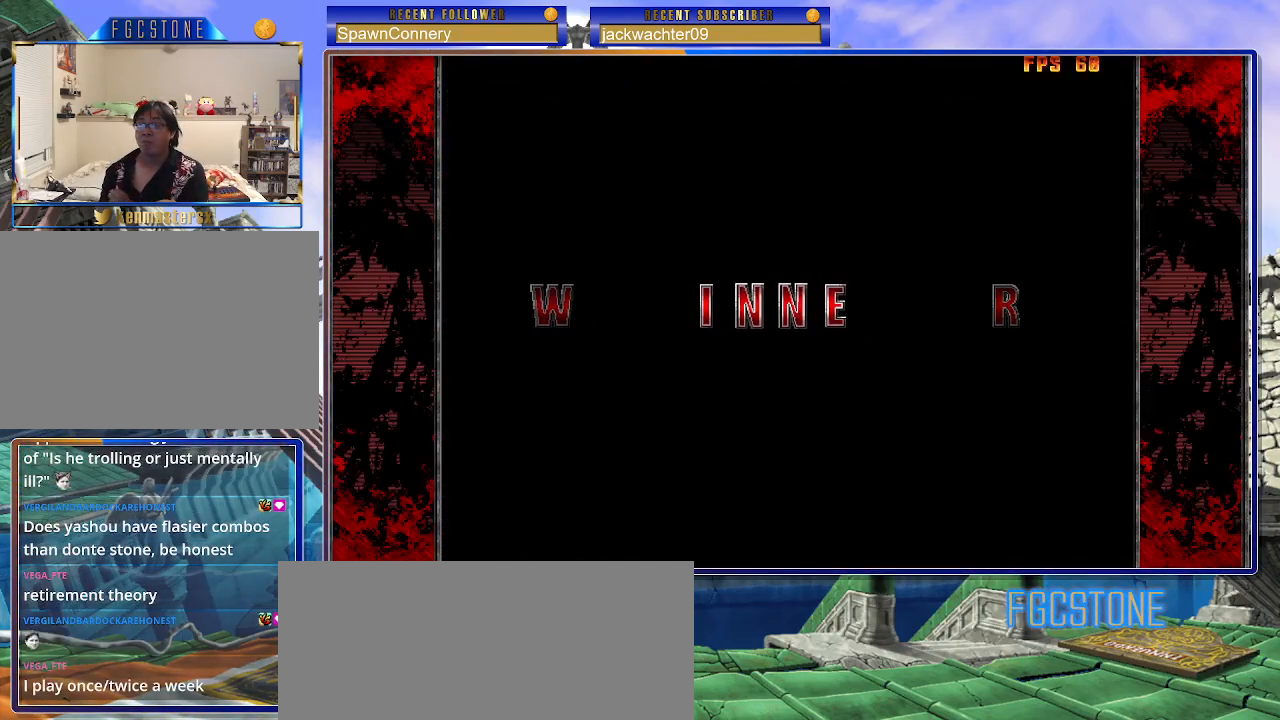
{"buttons": [], "left_stick": "center", "events": []}
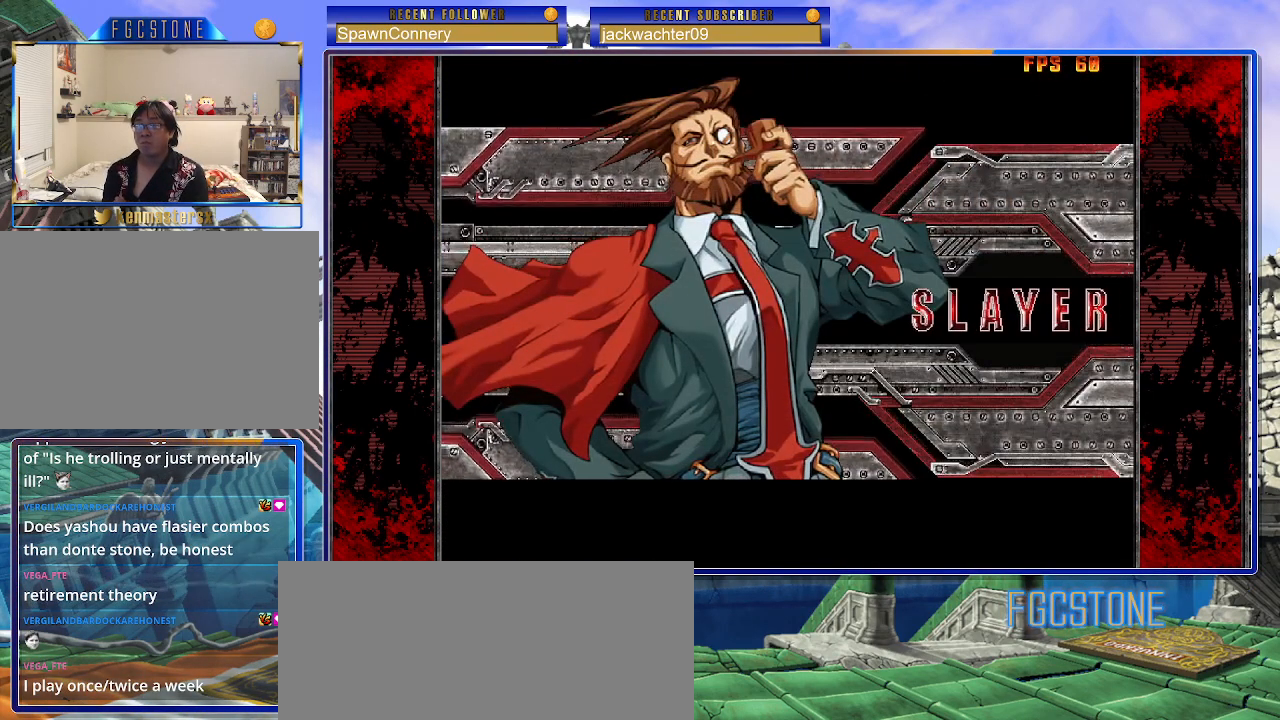
{"buttons": ["P"], "left_stick": "center", "events": [[417, "P", "down"]]}
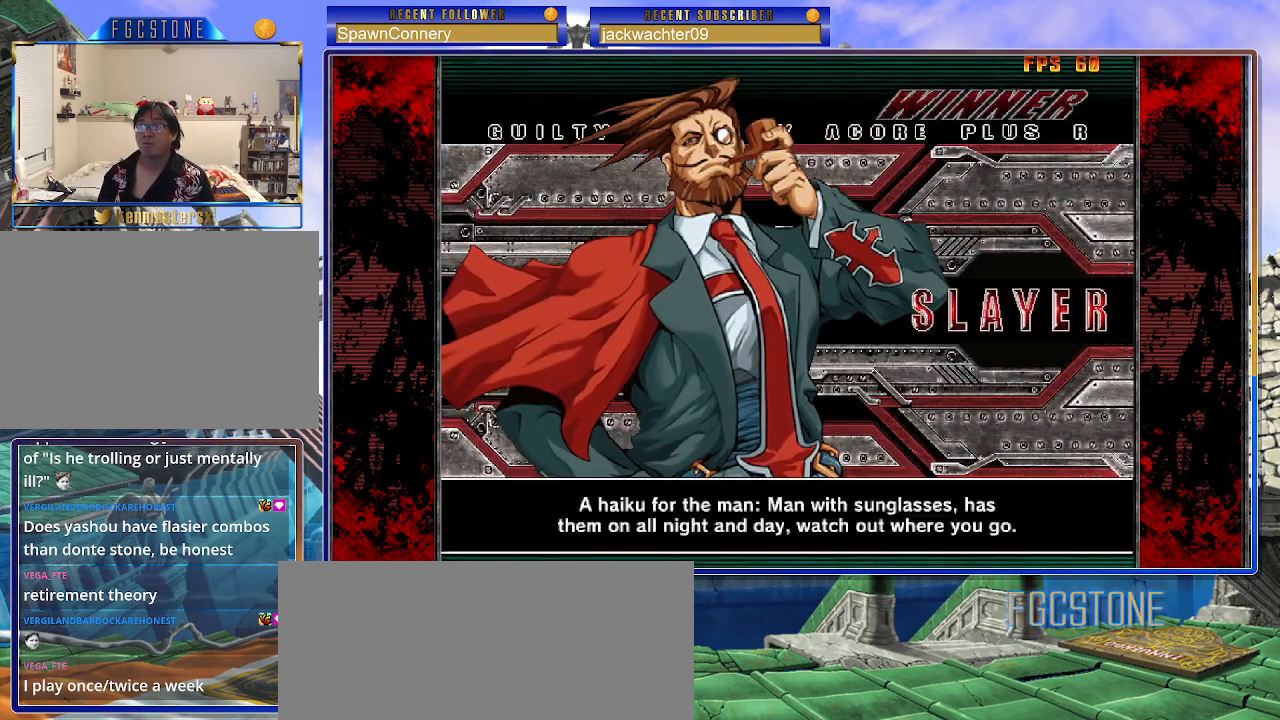
{"buttons": [], "left_stick": "center", "events": [[17, "P", "up"]]}
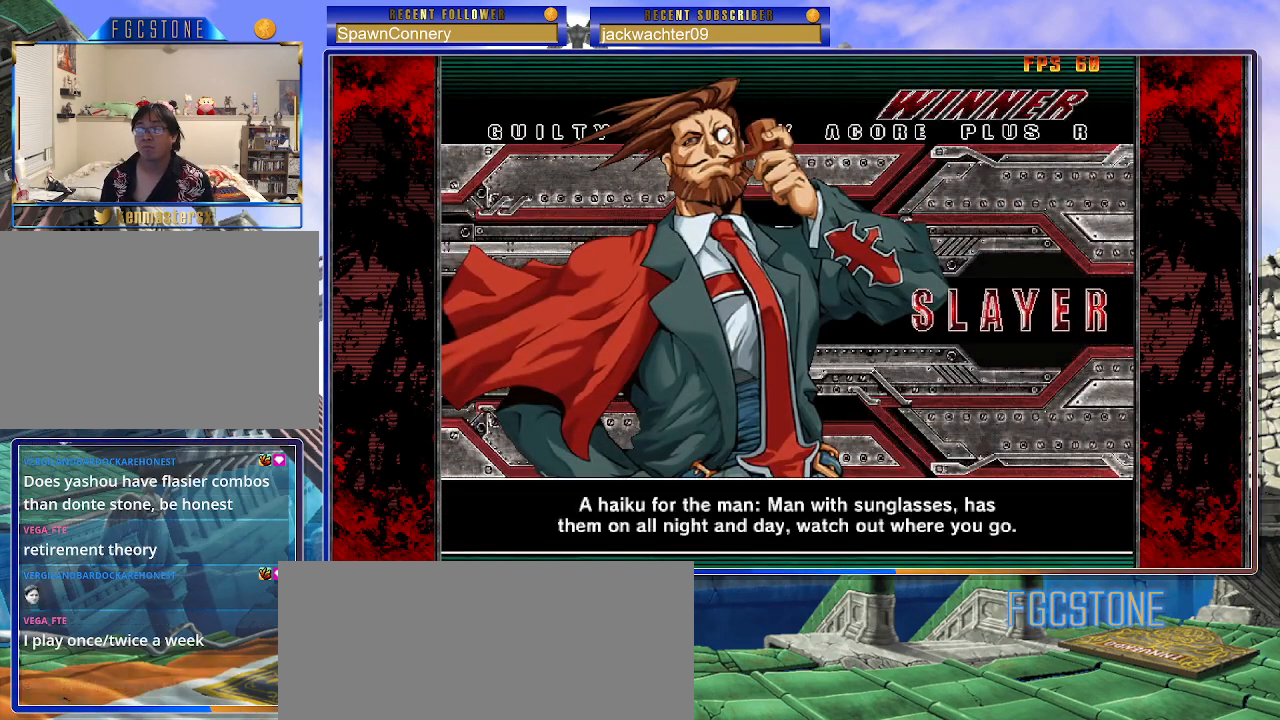
{"buttons": [], "left_stick": "center", "events": [[133, "P", "down"], [233, "P", "up"]]}
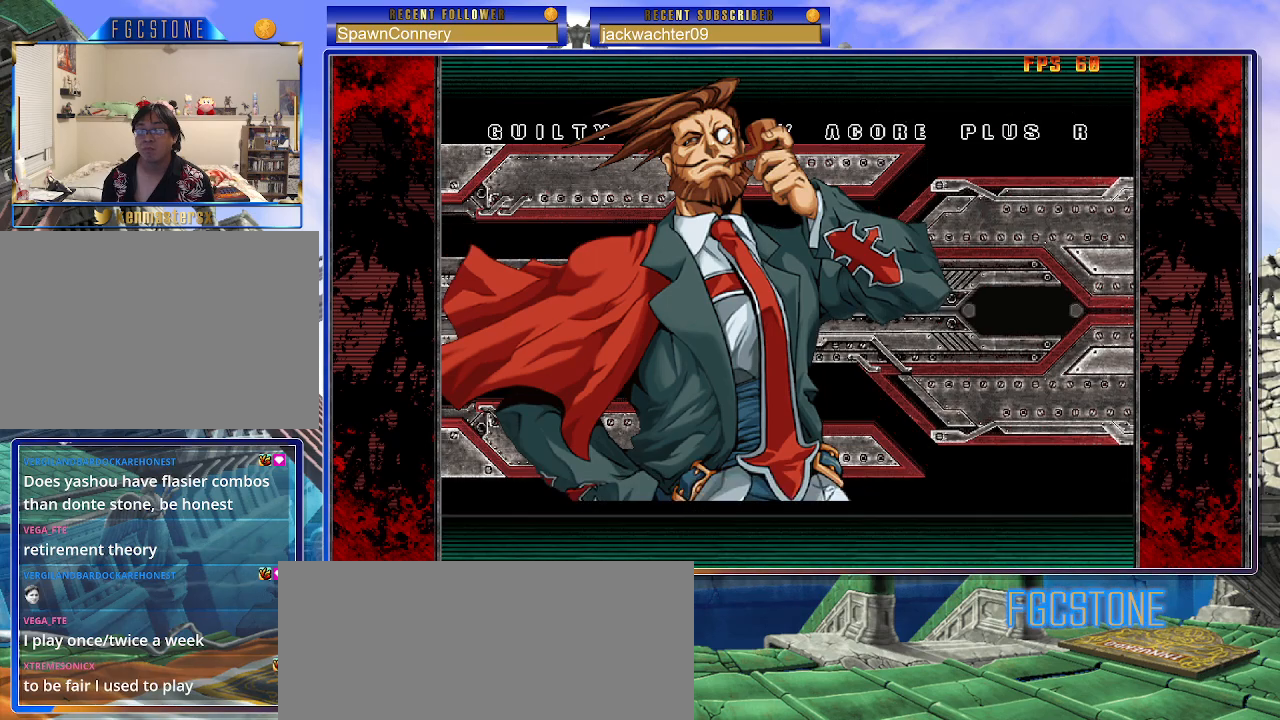
{"buttons": ["P"], "left_stick": "center", "events": [[450, "P", "down"]]}
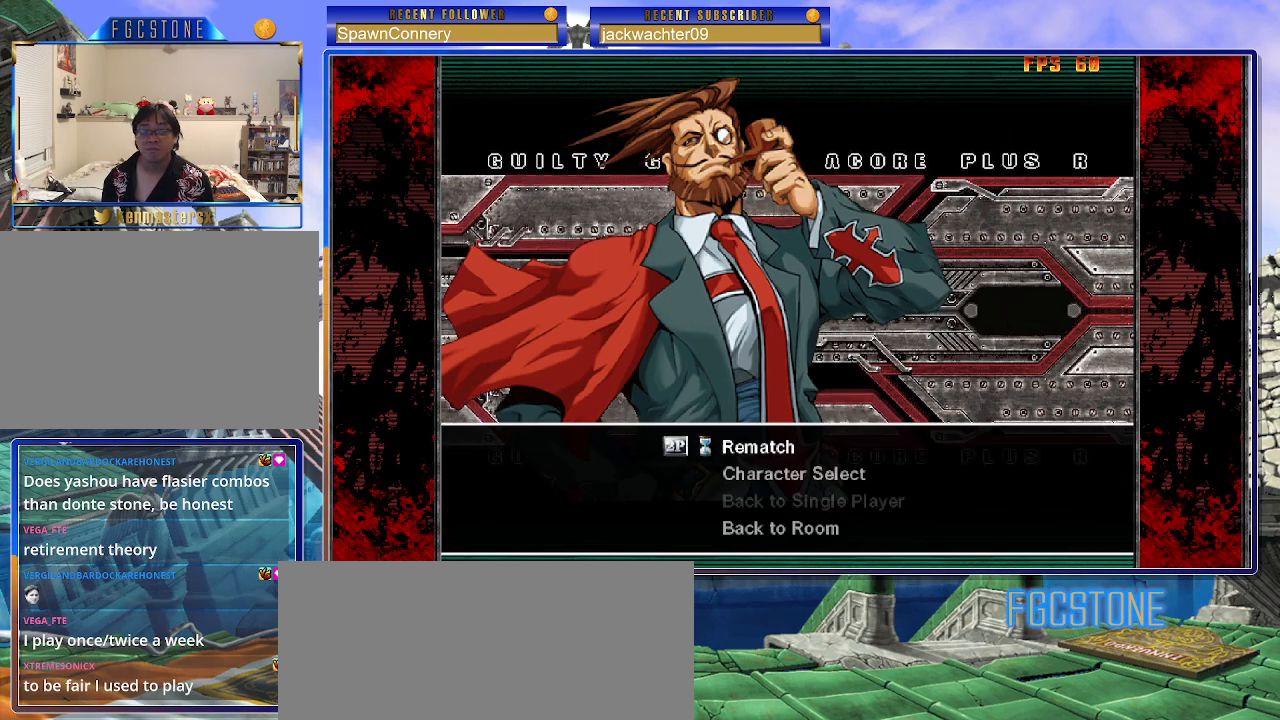
{"buttons": [], "left_stick": "center", "events": [[33, "P", "up"]]}